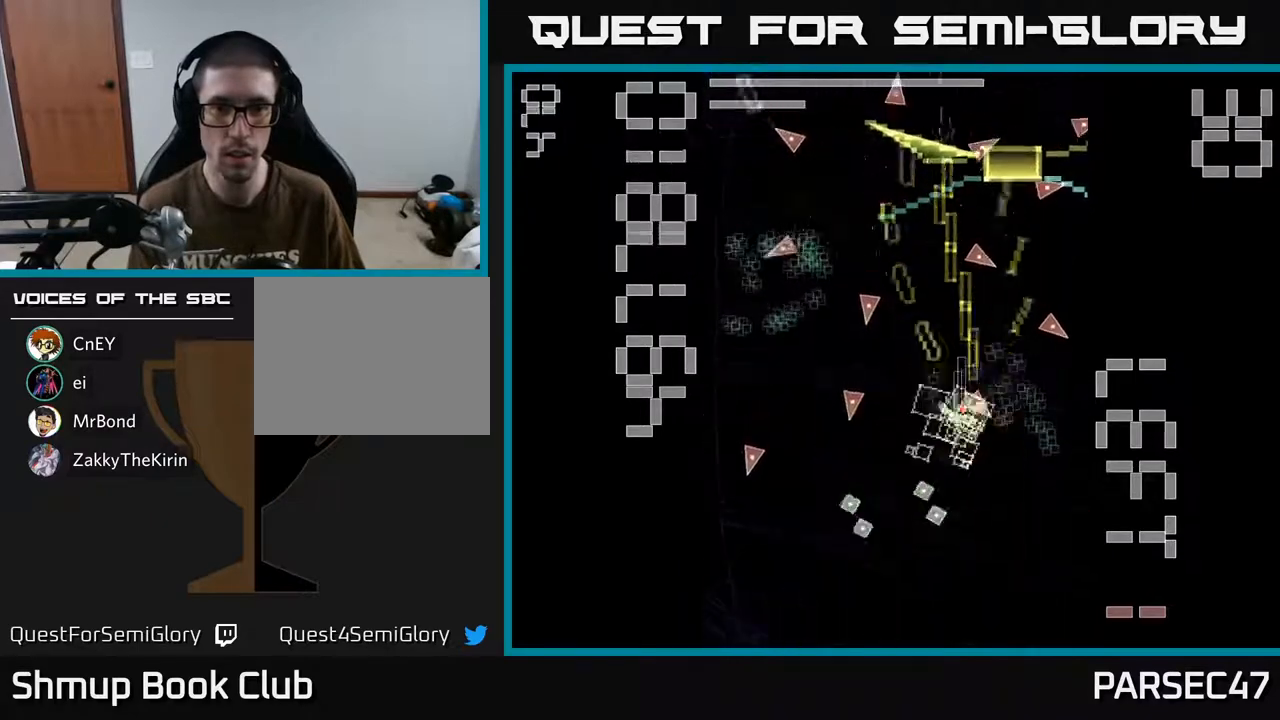
Gameplay with a controller (Xbox layout); each line is a JSON object with the inputs held at the frame after it. "events" lists button and stick changes between this image and that frame as [ms after this image, input, new state], when the widget could be followed in between. Not read: L3 R3 left_stick right_stick.
{"buttons": ["R2", "DPAD_DOWN"], "events": [[50, "DPAD_UP", "up"], [117, "DPAD_LEFT", "up"], [150, "DPAD_RIGHT", "down"], [267, "DPAD_DOWN", "down"], [267, "DPAD_RIGHT", "up"], [317, "DPAD_LEFT", "down"], [400, "X", "up"], [417, "DPAD_LEFT", "up"]]}
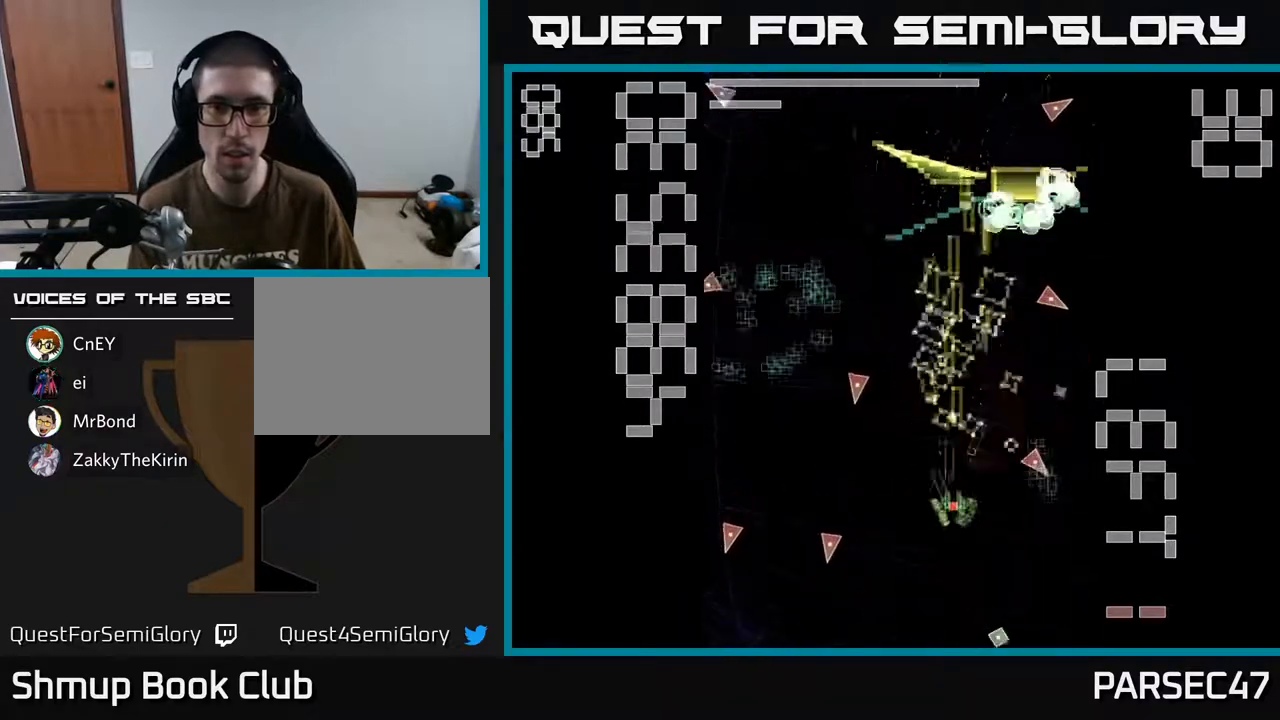
{"buttons": ["X", "R2", "DPAD_RIGHT"], "events": [[33, "X", "down"], [50, "DPAD_RIGHT", "down"], [83, "DPAD_DOWN", "up"], [167, "DPAD_RIGHT", "up"], [183, "DPAD_LEFT", "down"], [283, "DPAD_LEFT", "up"], [317, "DPAD_DOWN", "down"], [333, "DPAD_RIGHT", "down"], [400, "DPAD_DOWN", "up"]]}
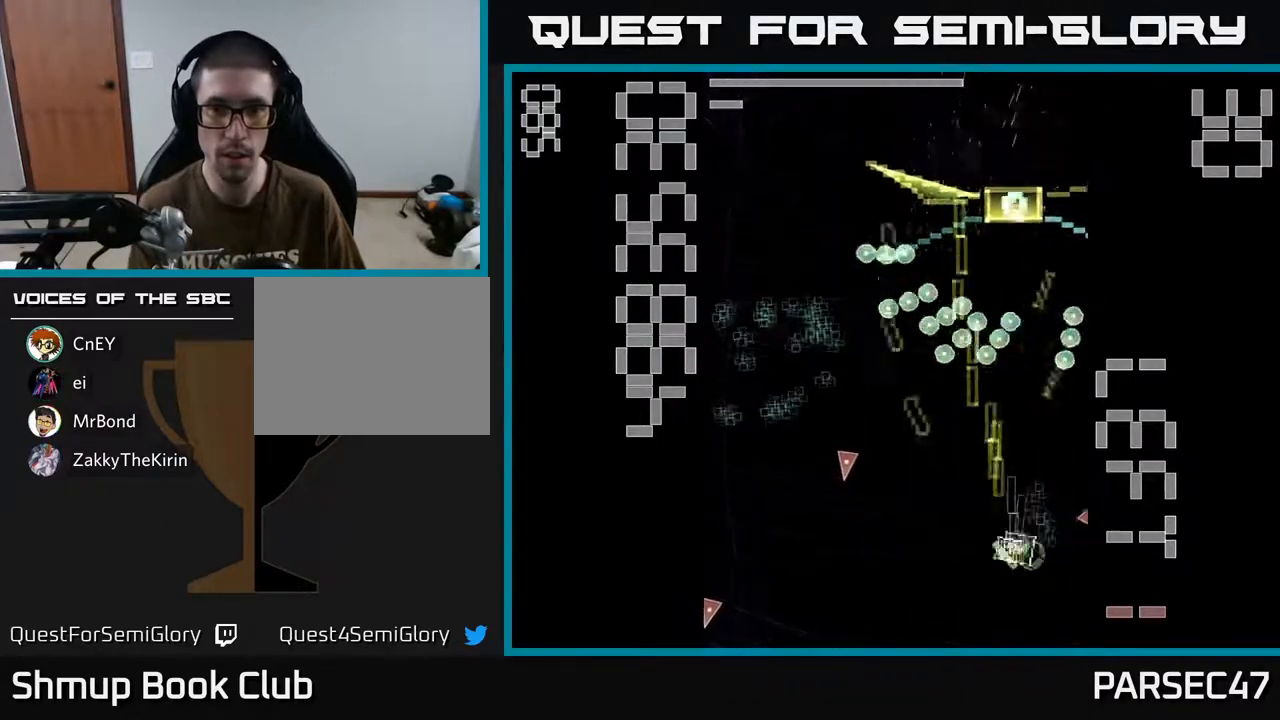
{"buttons": ["X", "R2", "DPAD_LEFT"], "events": [[117, "DPAD_RIGHT", "up"], [150, "DPAD_LEFT", "down"]]}
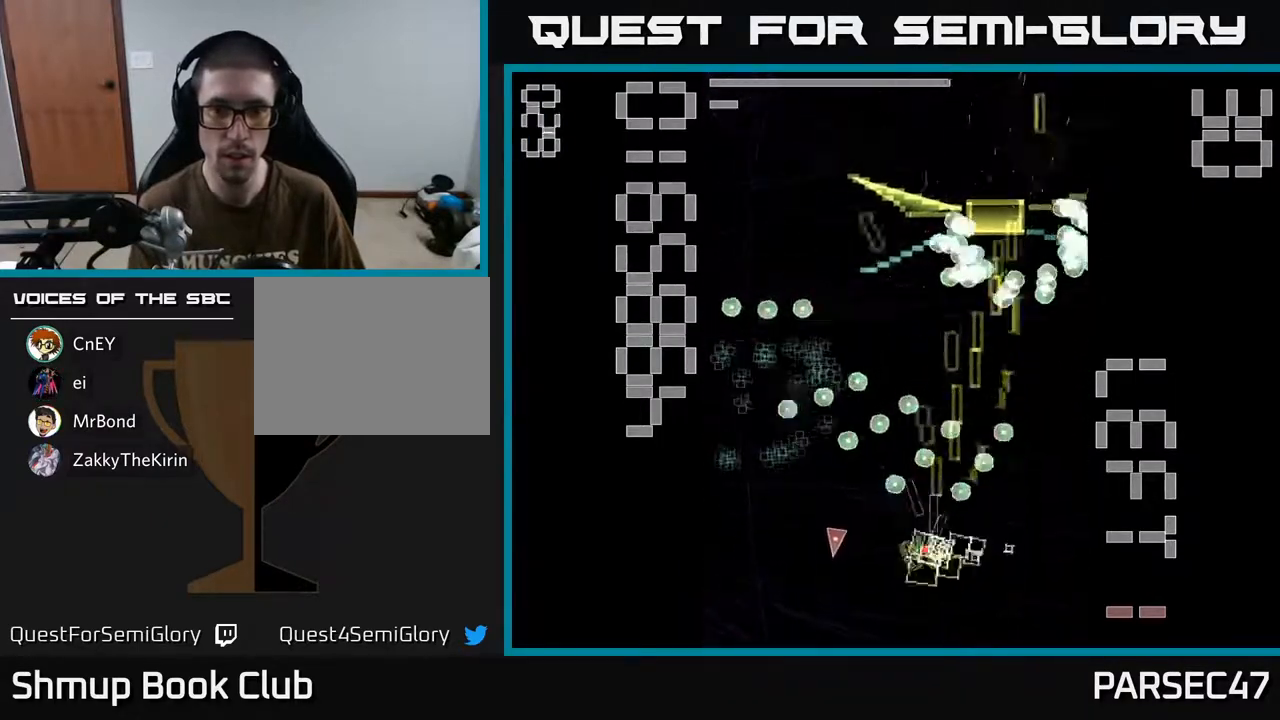
{"buttons": ["X", "R2", "DPAD_RIGHT"], "events": [[117, "DPAD_LEFT", "up"], [217, "X", "up"], [283, "DPAD_RIGHT", "down"], [300, "DPAD_DOWN", "down"], [300, "X", "down"], [333, "DPAD_RIGHT", "up"], [350, "DPAD_DOWN", "up"], [467, "DPAD_RIGHT", "down"]]}
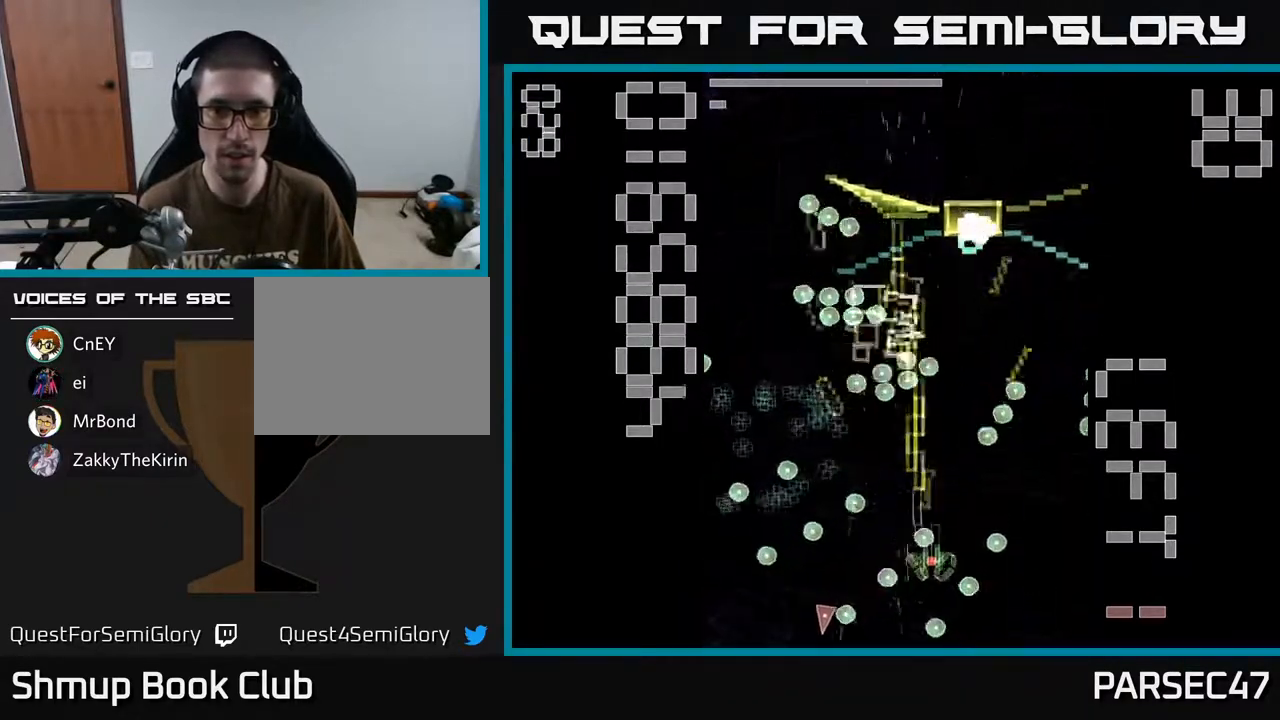
{"buttons": ["X", "R2", "DPAD_UP"], "events": [[100, "DPAD_RIGHT", "up"], [283, "DPAD_LEFT", "down"], [417, "DPAD_UP", "down"], [467, "DPAD_LEFT", "up"]]}
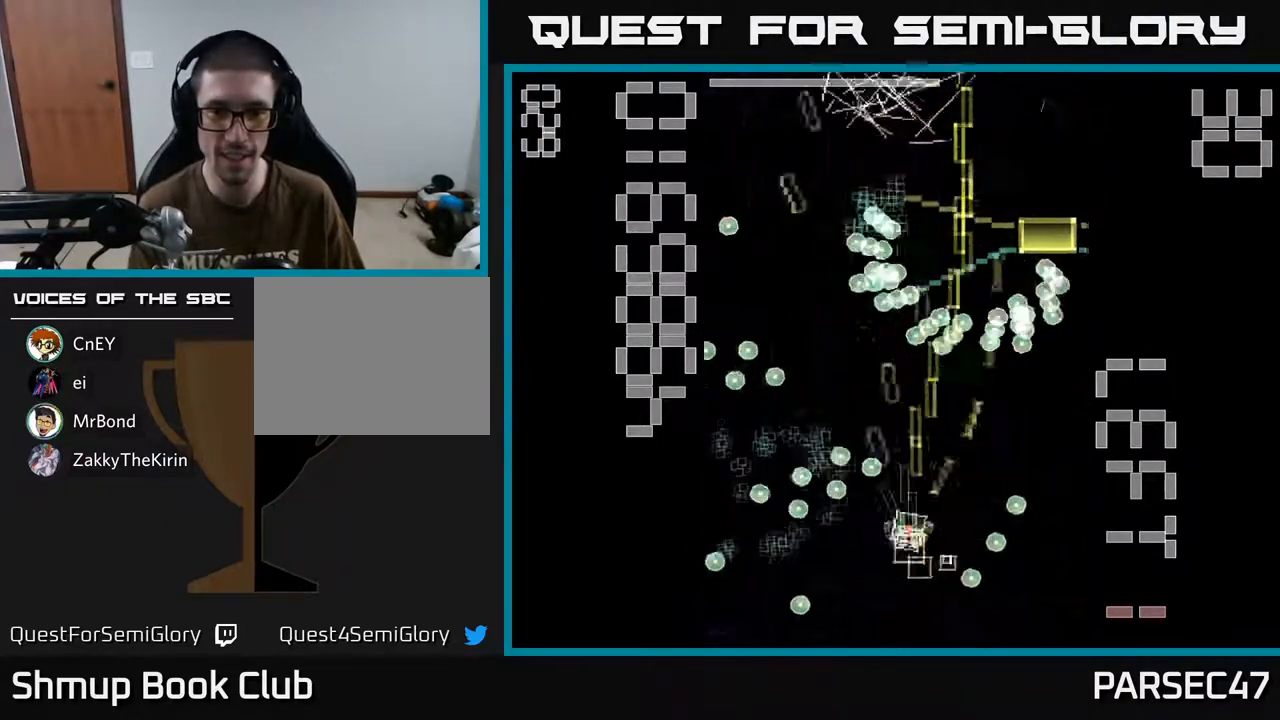
{"buttons": ["X", "R2", "DPAD_DOWN"], "events": [[50, "DPAD_RIGHT", "down"], [167, "DPAD_UP", "up"], [367, "DPAD_DOWN", "down"], [400, "DPAD_RIGHT", "up"]]}
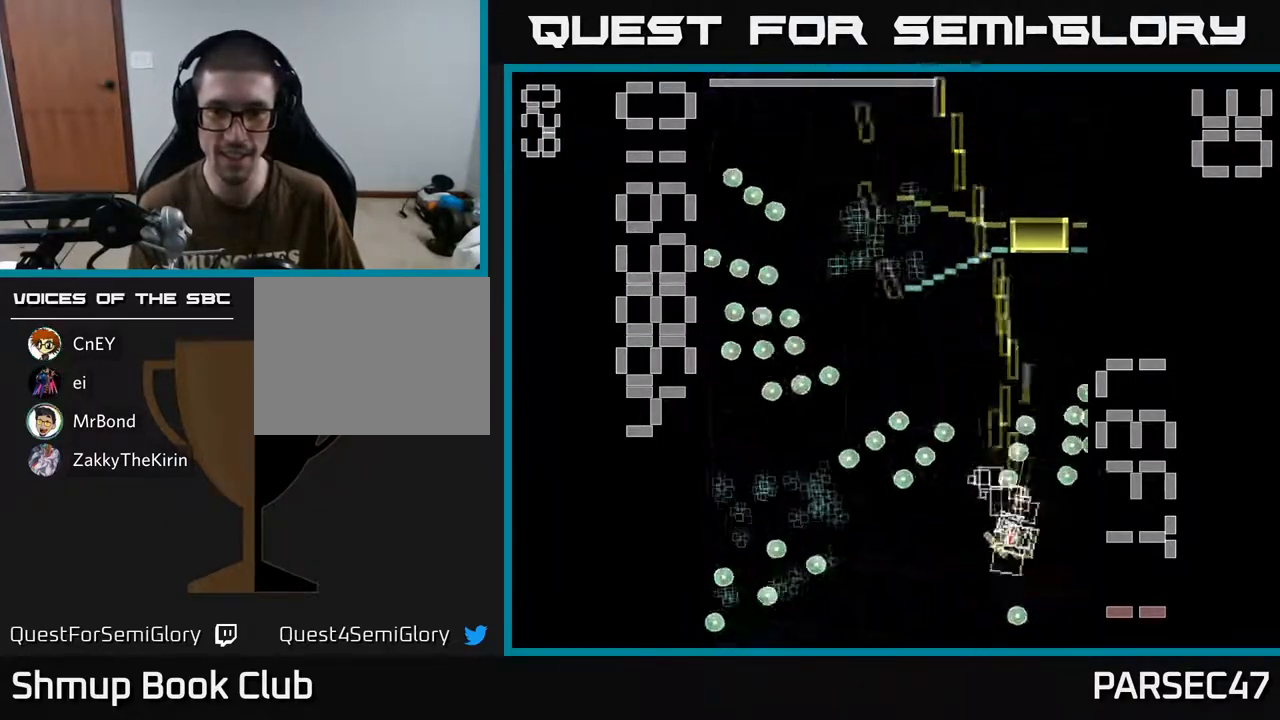
{"buttons": ["X", "R2", "DPAD_UP", "DPAD_LEFT"], "events": [[33, "X", "up"], [67, "DPAD_LEFT", "down"], [100, "X", "down"], [117, "DPAD_DOWN", "up"], [183, "DPAD_UP", "down"], [200, "DPAD_LEFT", "up"], [450, "DPAD_LEFT", "down"]]}
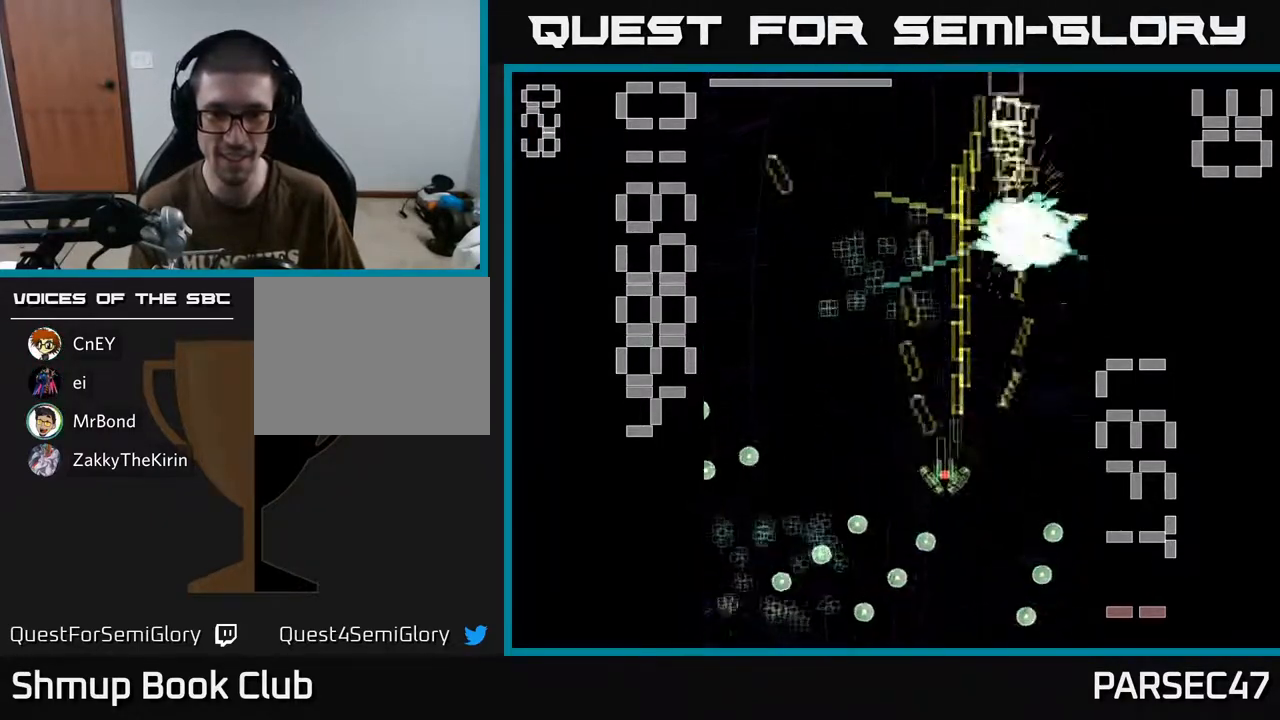
{"buttons": ["X", "R2", "DPAD_LEFT"], "events": [[17, "DPAD_UP", "up"], [167, "DPAD_DOWN", "down"], [483, "DPAD_DOWN", "up"]]}
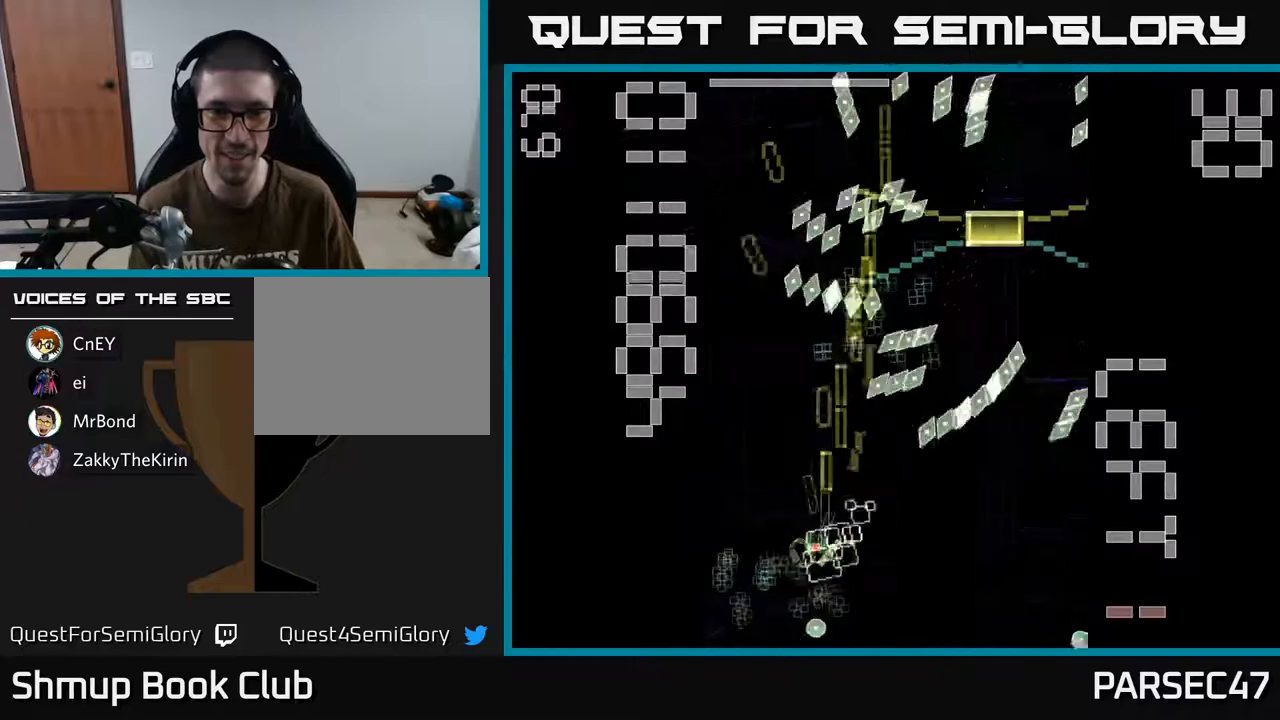
{"buttons": ["X", "R2", "DPAD_UP"], "events": [[167, "DPAD_LEFT", "up"], [183, "DPAD_DOWN", "down"], [183, "DPAD_RIGHT", "down"], [367, "DPAD_DOWN", "up"], [400, "DPAD_UP", "down"], [417, "DPAD_RIGHT", "up"]]}
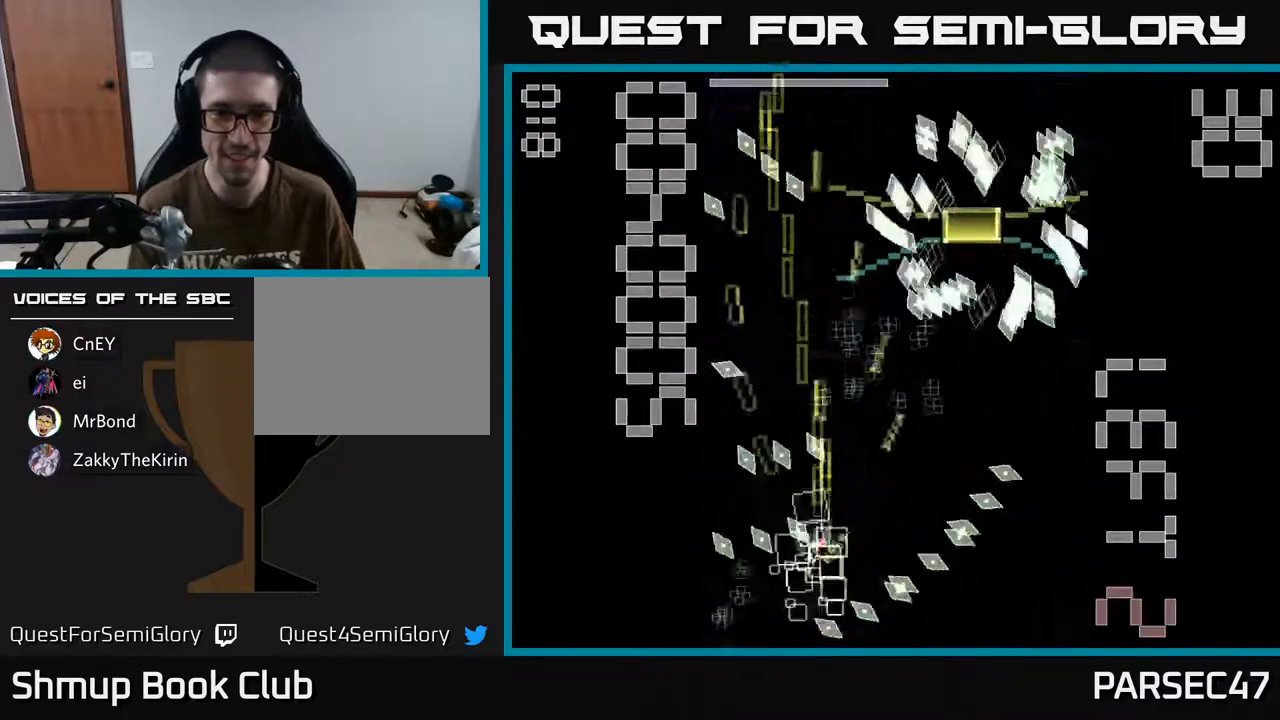
{"buttons": ["R2", "DPAD_DOWN", "DPAD_LEFT"], "events": [[83, "DPAD_RIGHT", "down"], [83, "DPAD_UP", "up"], [433, "DPAD_DOWN", "down"], [467, "DPAD_RIGHT", "up"], [467, "X", "up"], [500, "DPAD_LEFT", "down"]]}
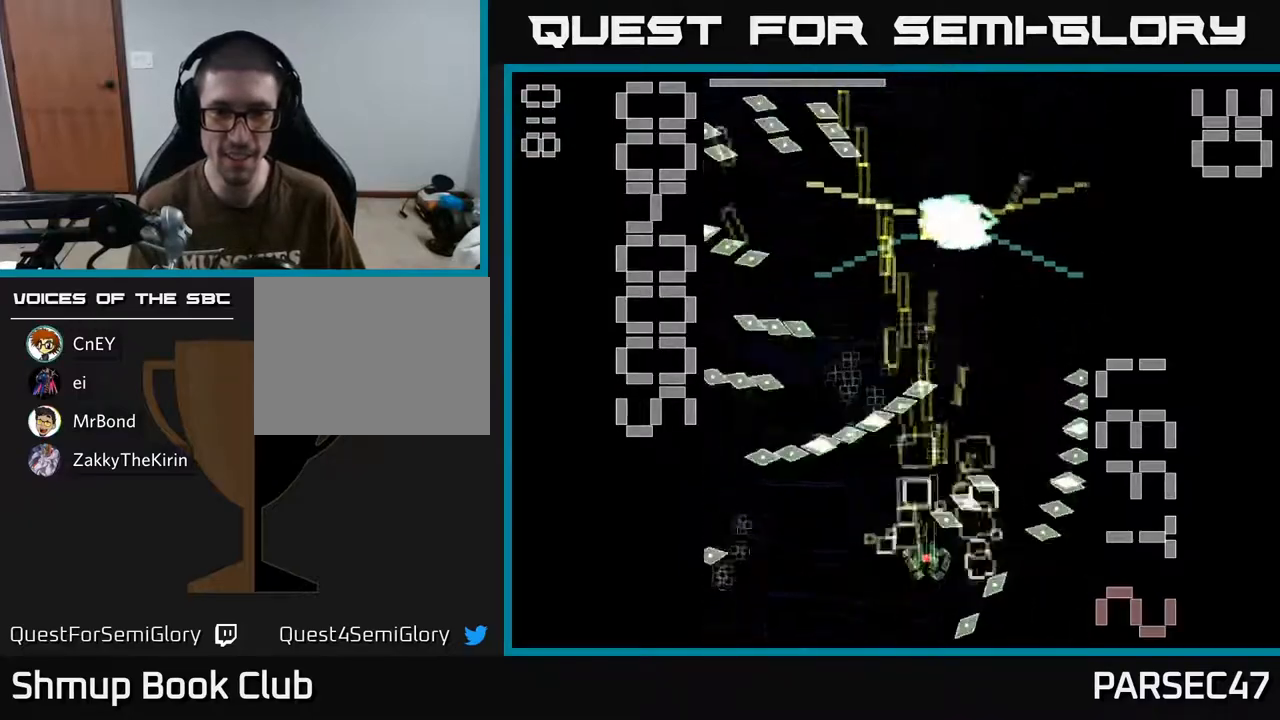
{"buttons": ["X", "R2", "DPAD_UP", "DPAD_LEFT"], "events": [[33, "X", "down"], [83, "DPAD_DOWN", "up"], [217, "DPAD_LEFT", "up"], [233, "DPAD_RIGHT", "down"], [267, "DPAD_UP", "down"], [350, "DPAD_UP", "up"], [450, "DPAD_RIGHT", "up"], [450, "DPAD_UP", "down"], [500, "DPAD_LEFT", "down"]]}
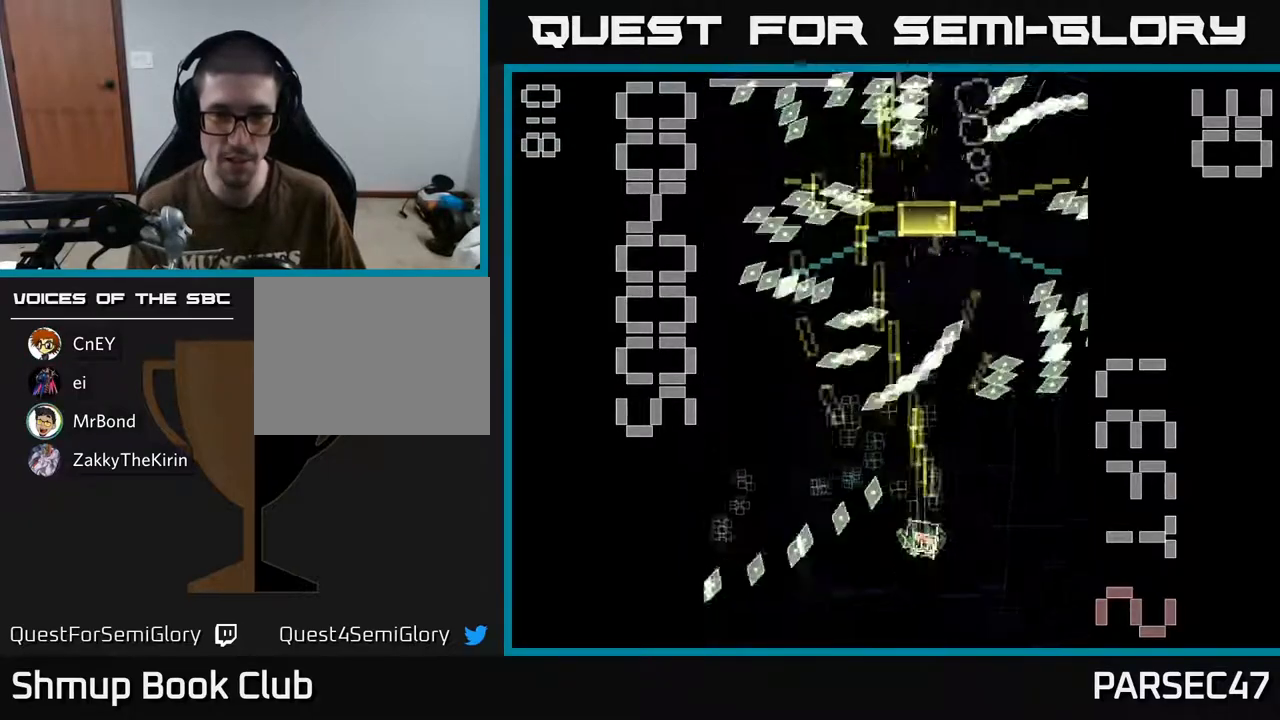
{"buttons": ["X", "R2", "DPAD_UP", "DPAD_RIGHT"], "events": [[150, "DPAD_UP", "up"], [167, "DPAD_DOWN", "down"], [167, "DPAD_LEFT", "up"], [183, "DPAD_RIGHT", "down"], [367, "DPAD_DOWN", "up"], [450, "DPAD_UP", "down"]]}
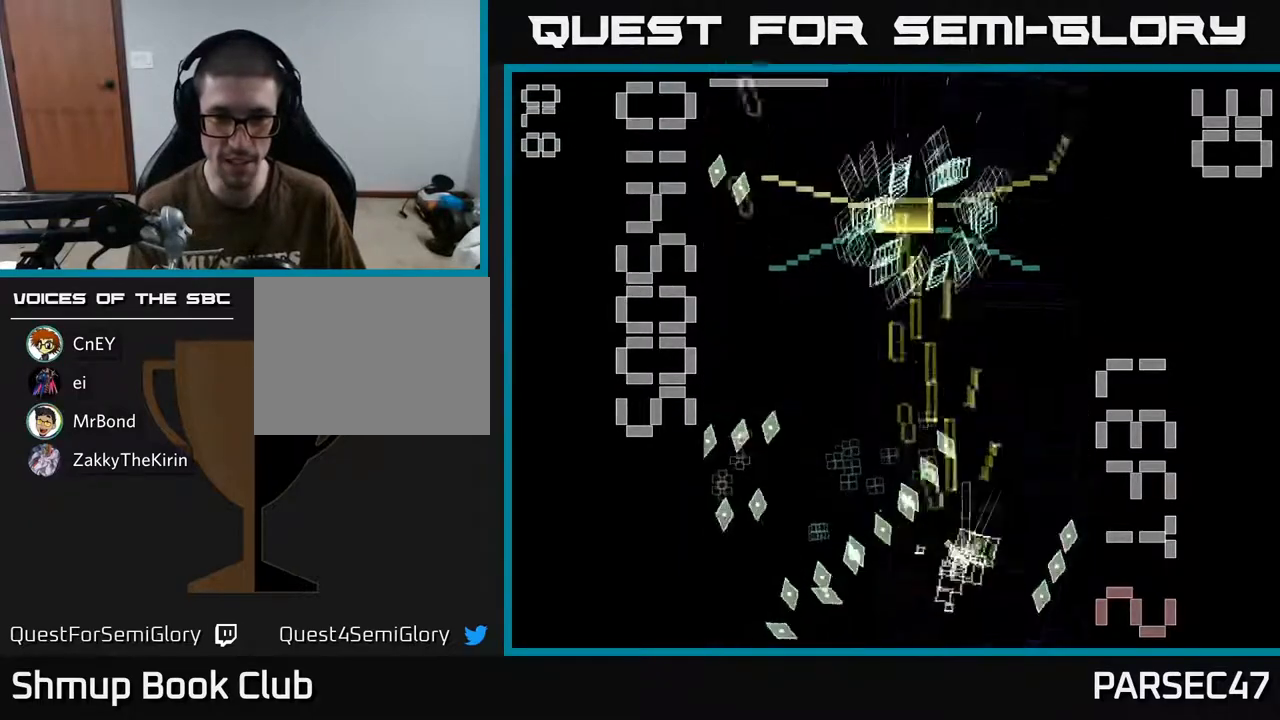
{"buttons": ["X", "R2", "DPAD_LEFT"], "events": [[167, "DPAD_RIGHT", "up"], [233, "DPAD_LEFT", "down"], [300, "DPAD_UP", "up"]]}
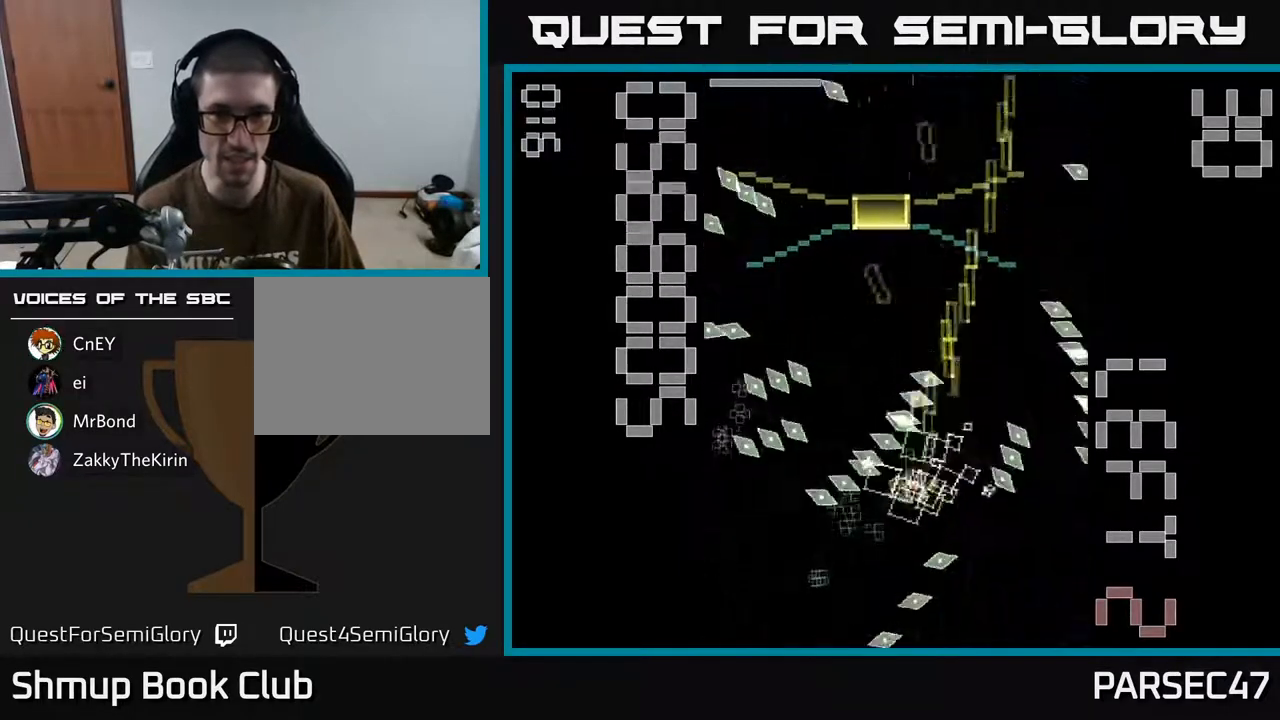
{"buttons": ["R2", "DPAD_LEFT"], "events": [[33, "DPAD_DOWN", "down"], [67, "DPAD_LEFT", "up"], [67, "X", "up"], [100, "DPAD_RIGHT", "down"], [117, "DPAD_DOWN", "up"], [167, "DPAD_UP", "down"], [267, "DPAD_RIGHT", "up"], [333, "DPAD_LEFT", "down"], [500, "DPAD_UP", "up"]]}
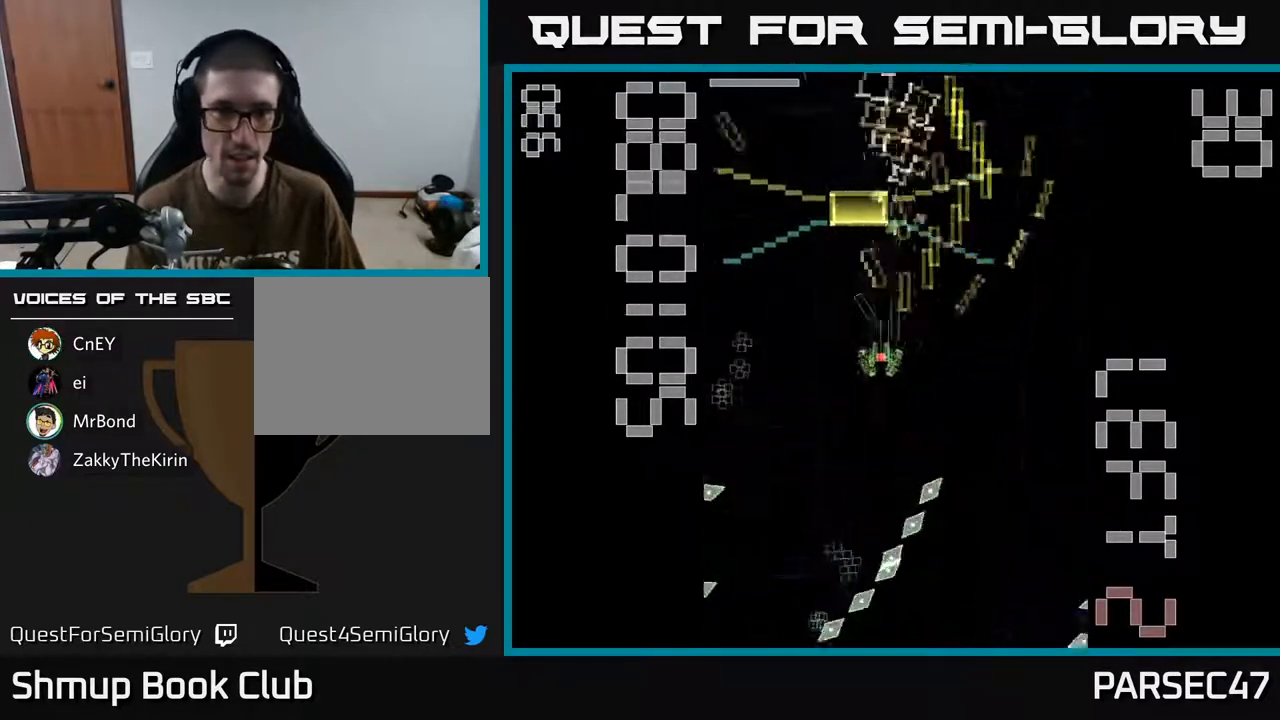
{"buttons": ["X", "R2", "DPAD_DOWN", "DPAD_RIGHT"], "events": [[283, "DPAD_LEFT", "up"], [300, "DPAD_DOWN", "down"], [317, "DPAD_RIGHT", "down"], [483, "X", "down"]]}
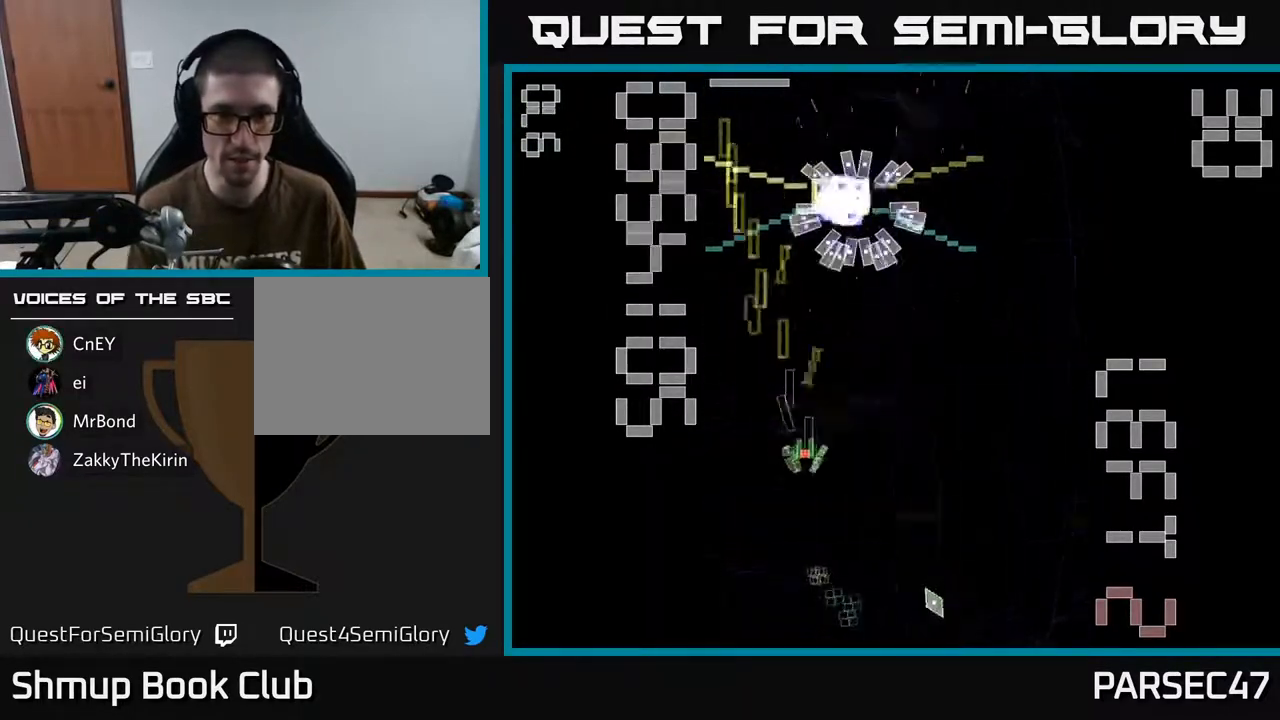
{"buttons": ["X", "R2", "DPAD_RIGHT"], "events": [[100, "DPAD_RIGHT", "up"], [400, "DPAD_RIGHT", "down"], [483, "DPAD_DOWN", "up"]]}
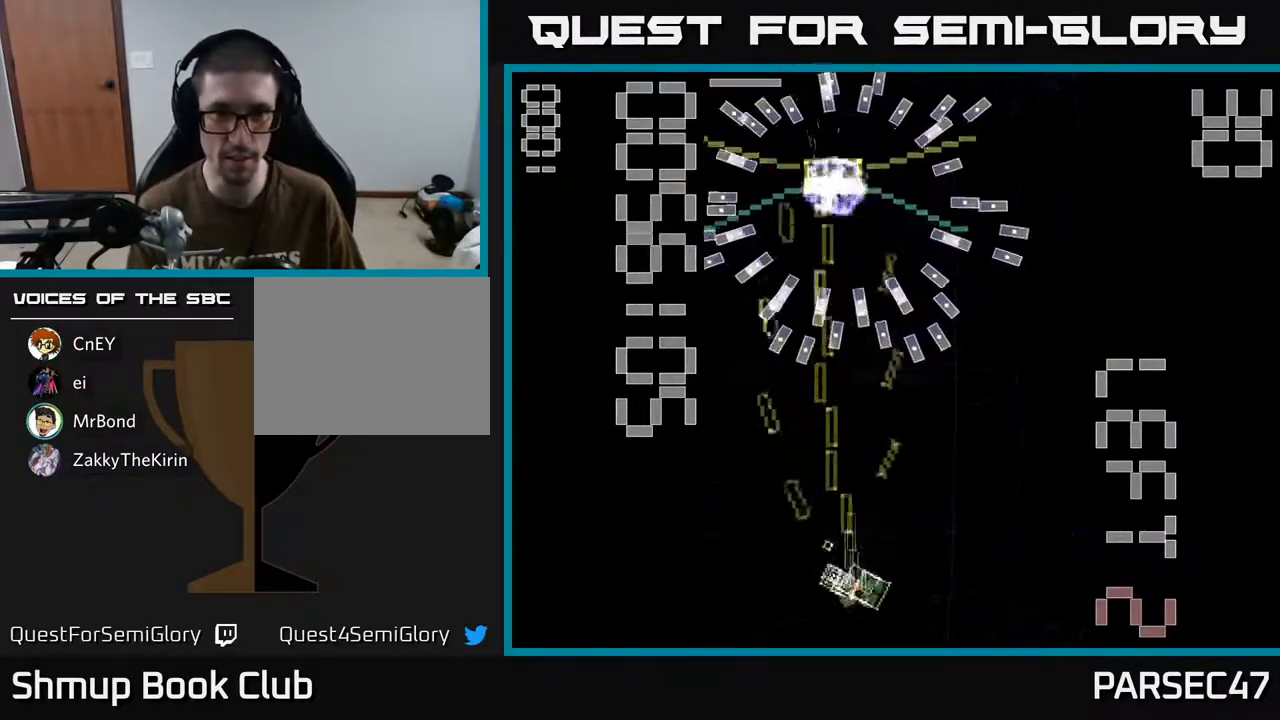
{"buttons": ["X", "R2", "DPAD_UP"], "events": [[167, "DPAD_RIGHT", "up"], [200, "DPAD_LEFT", "down"], [217, "DPAD_UP", "down"], [350, "DPAD_LEFT", "up"]]}
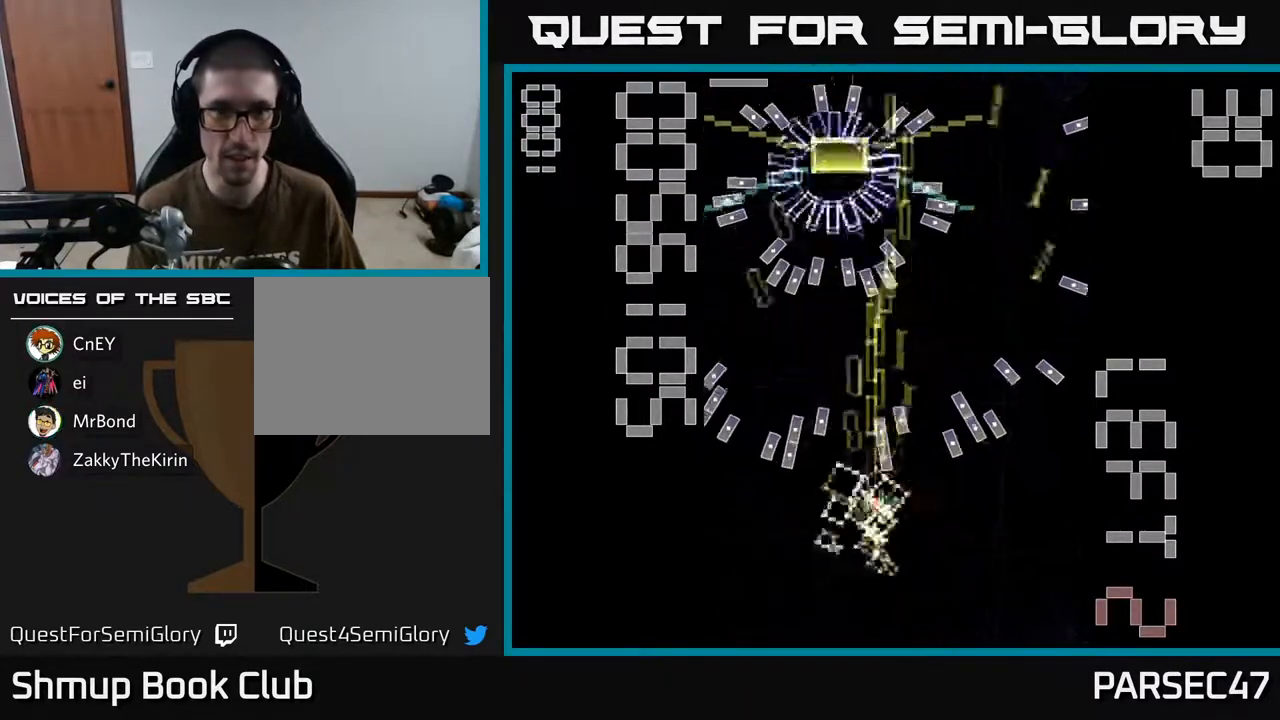
{"buttons": ["X", "R2"], "events": [[17, "DPAD_UP", "up"], [17, "X", "up"], [100, "X", "down"]]}
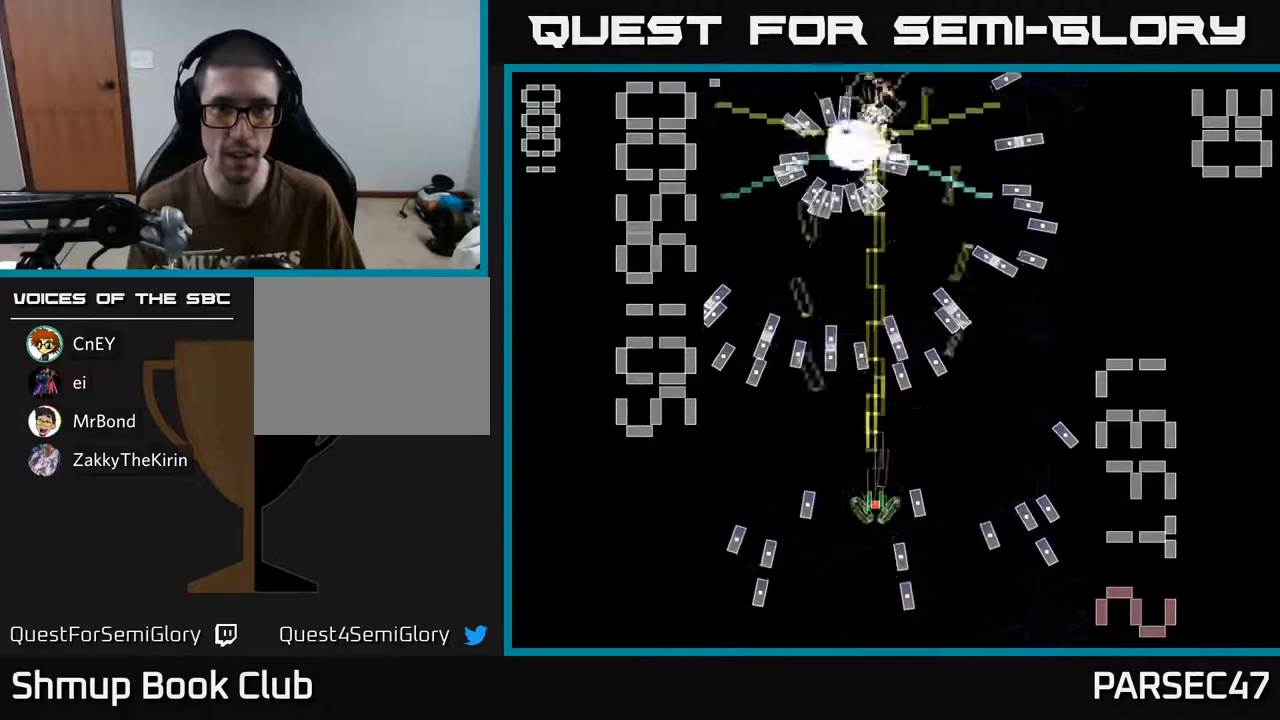
{"buttons": ["R2"], "events": [[283, "DPAD_RIGHT", "down"], [300, "DPAD_DOWN", "down"], [367, "DPAD_RIGHT", "up"], [367, "X", "up"], [450, "DPAD_DOWN", "up"]]}
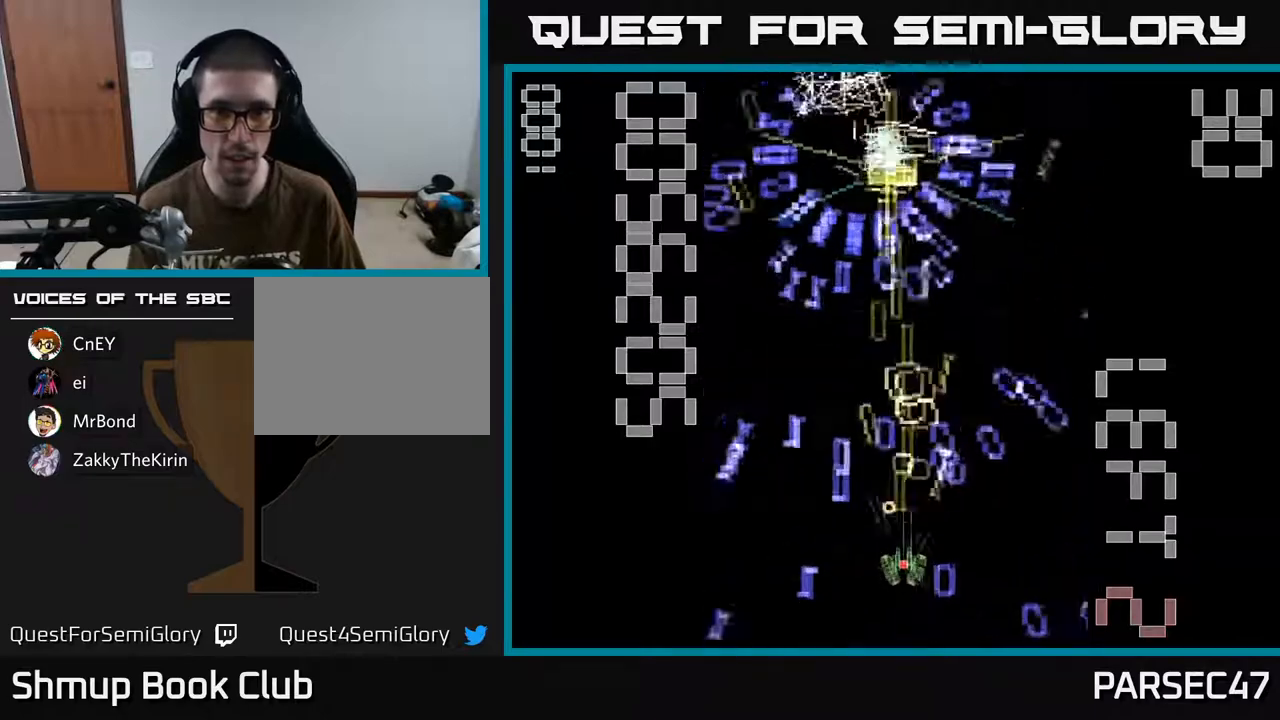
{"buttons": ["R2", "DPAD_UP"], "events": [[167, "DPAD_UP", "down"]]}
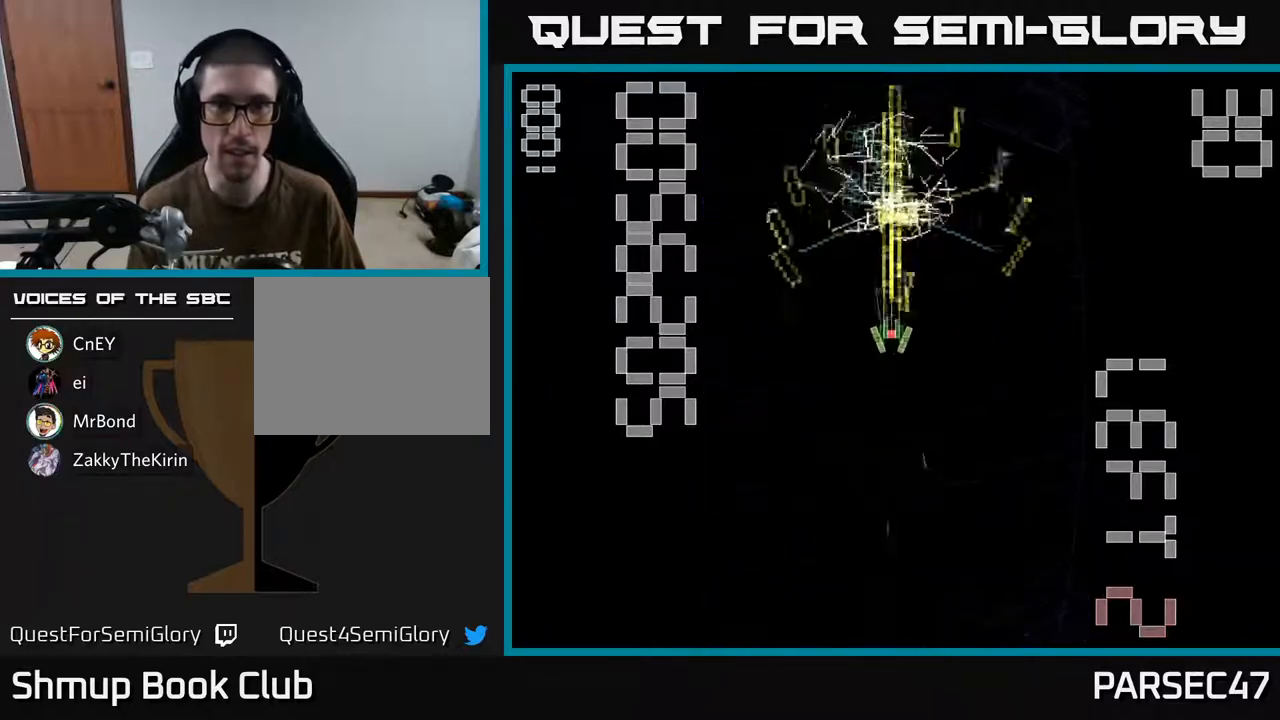
{"buttons": ["R2", "DPAD_DOWN"], "events": [[233, "DPAD_LEFT", "down"], [317, "DPAD_LEFT", "up"], [333, "DPAD_UP", "up"], [350, "DPAD_RIGHT", "down"], [450, "DPAD_DOWN", "down"], [467, "DPAD_RIGHT", "up"]]}
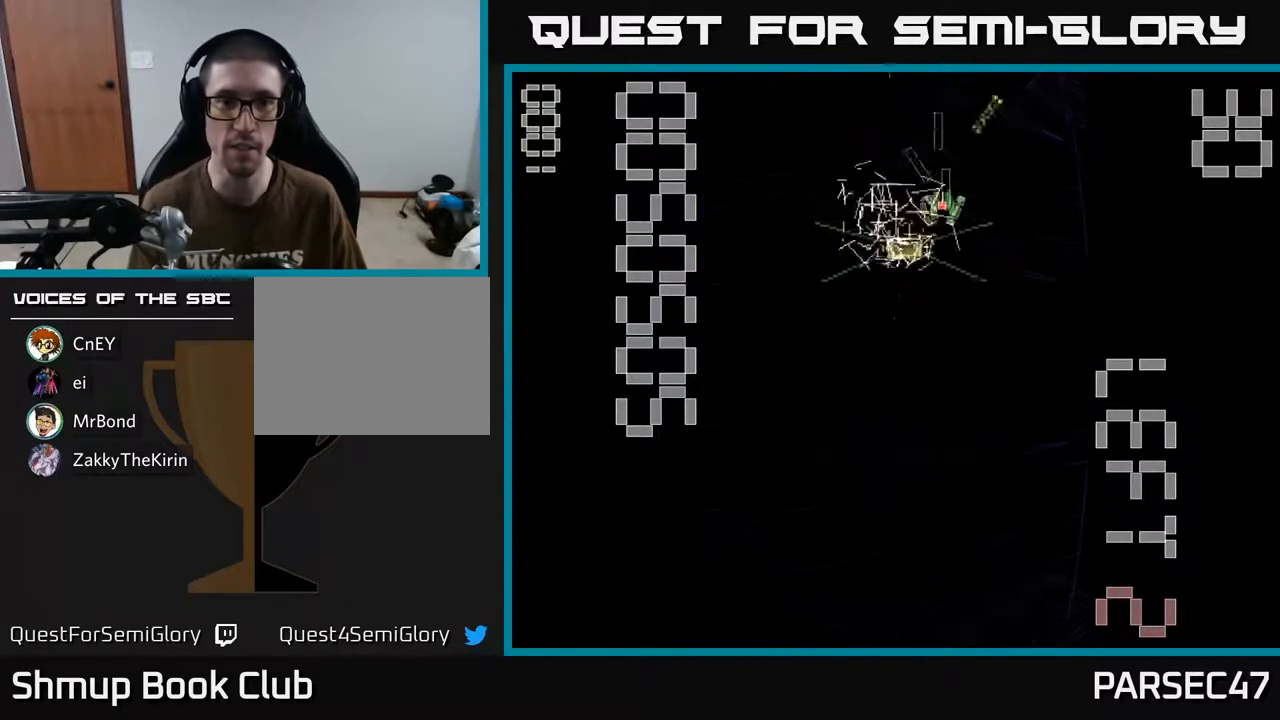
{"buttons": ["DPAD_DOWN"], "events": [[317, "R2", "up"]]}
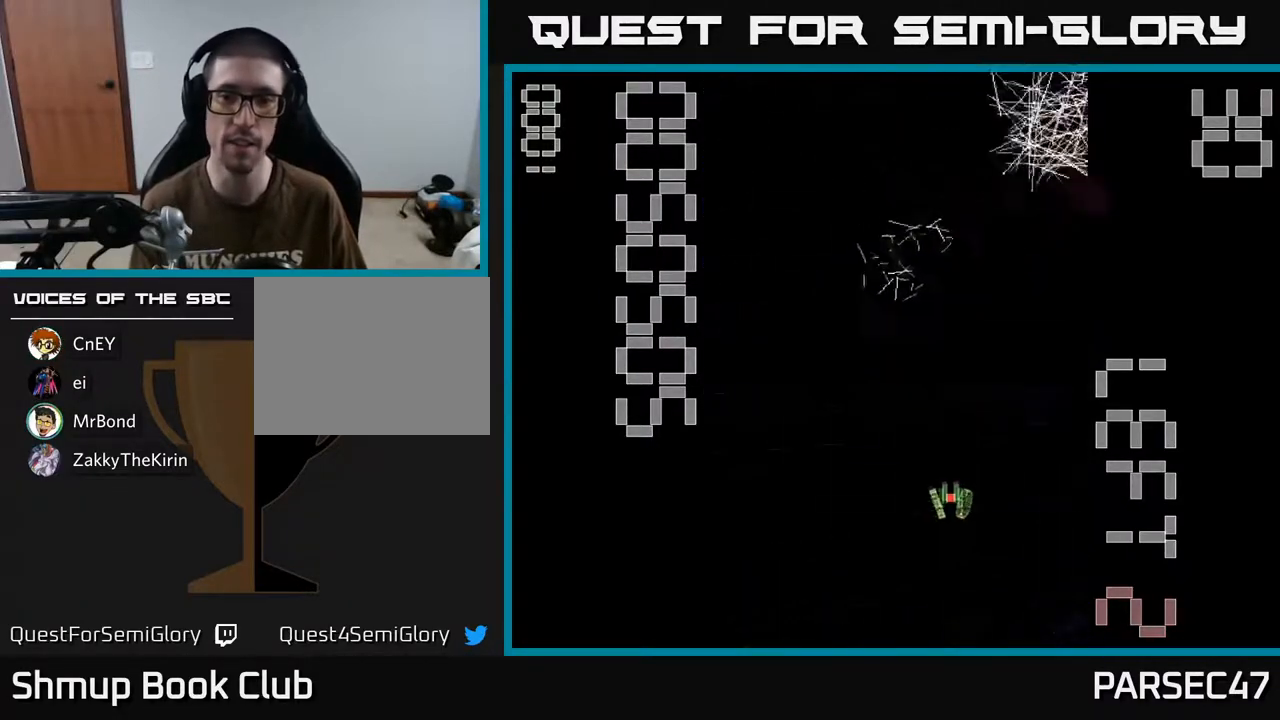
{"buttons": ["R2", "DPAD_RIGHT"], "events": [[17, "DPAD_DOWN", "up"], [433, "DPAD_RIGHT", "down"], [483, "R2", "down"]]}
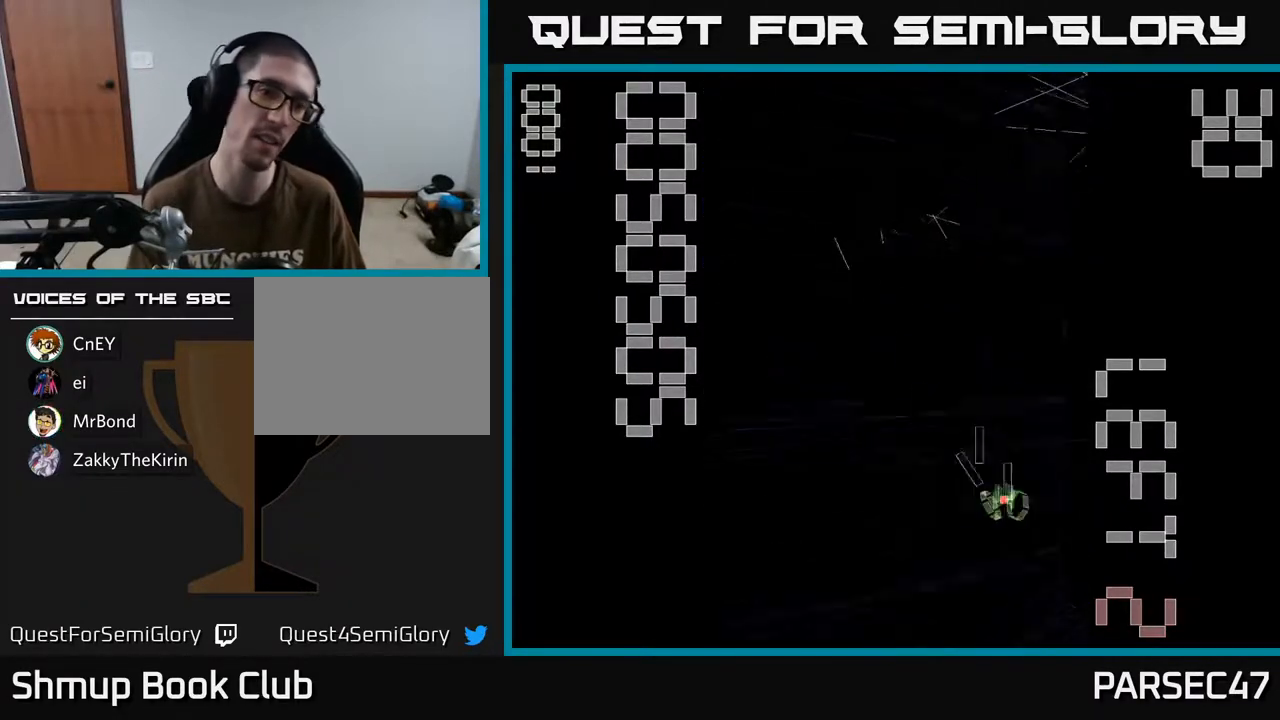
{"buttons": ["R2", "DPAD_LEFT"], "events": [[150, "DPAD_RIGHT", "up"], [200, "DPAD_DOWN", "down"], [283, "DPAD_DOWN", "up"], [300, "DPAD_LEFT", "down"]]}
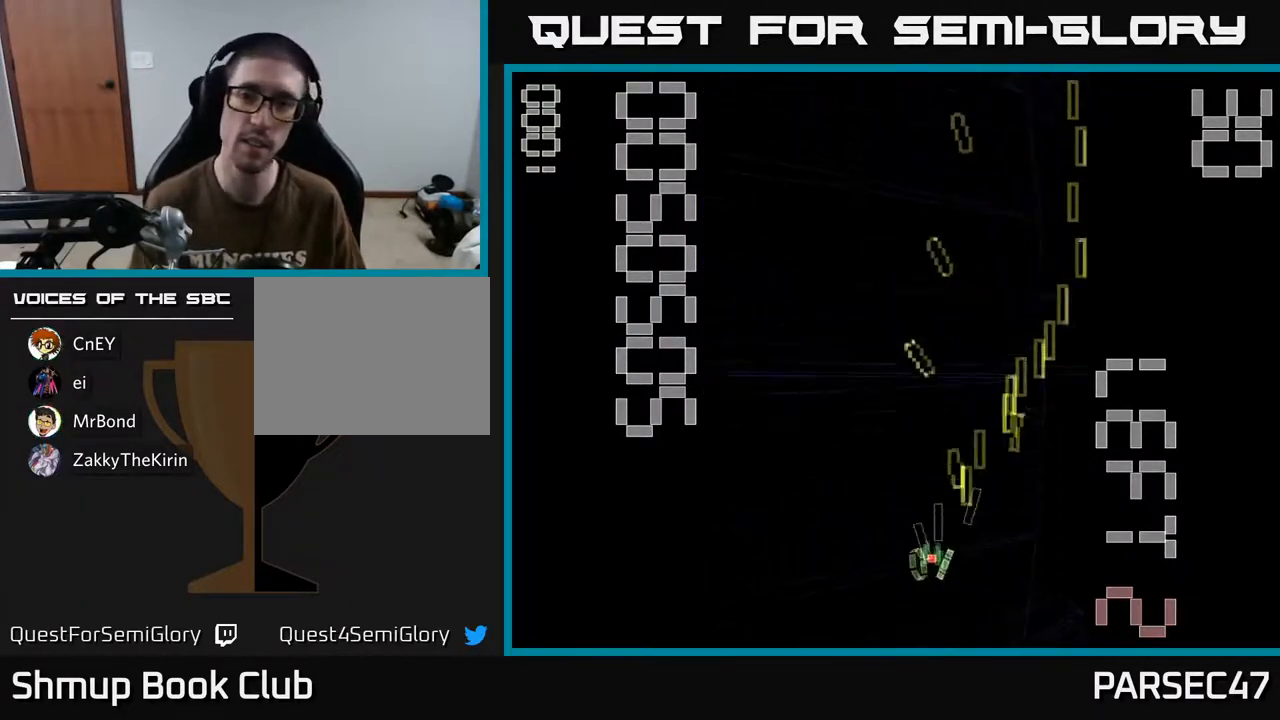
{"buttons": ["R2", "DPAD_UP"], "events": [[433, "DPAD_UP", "down"], [500, "DPAD_LEFT", "up"]]}
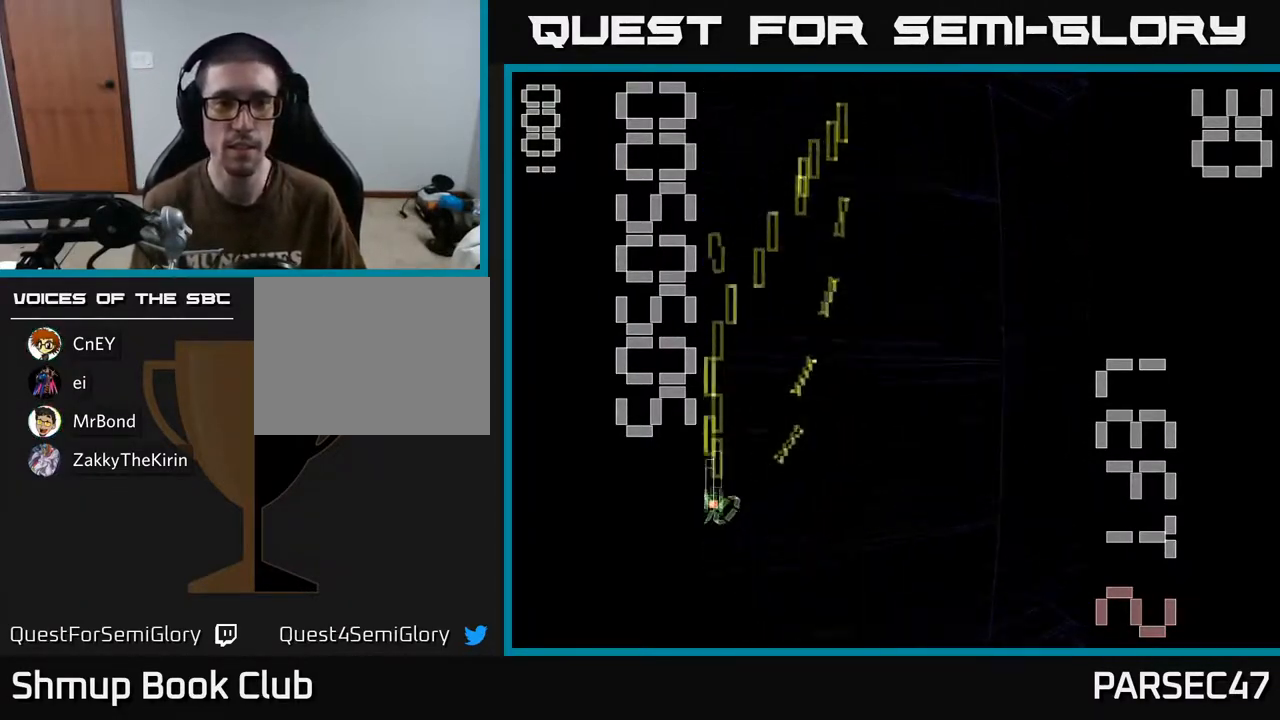
{"buttons": ["R2"], "events": [[17, "DPAD_UP", "up"], [50, "DPAD_RIGHT", "down"], [450, "DPAD_RIGHT", "up"]]}
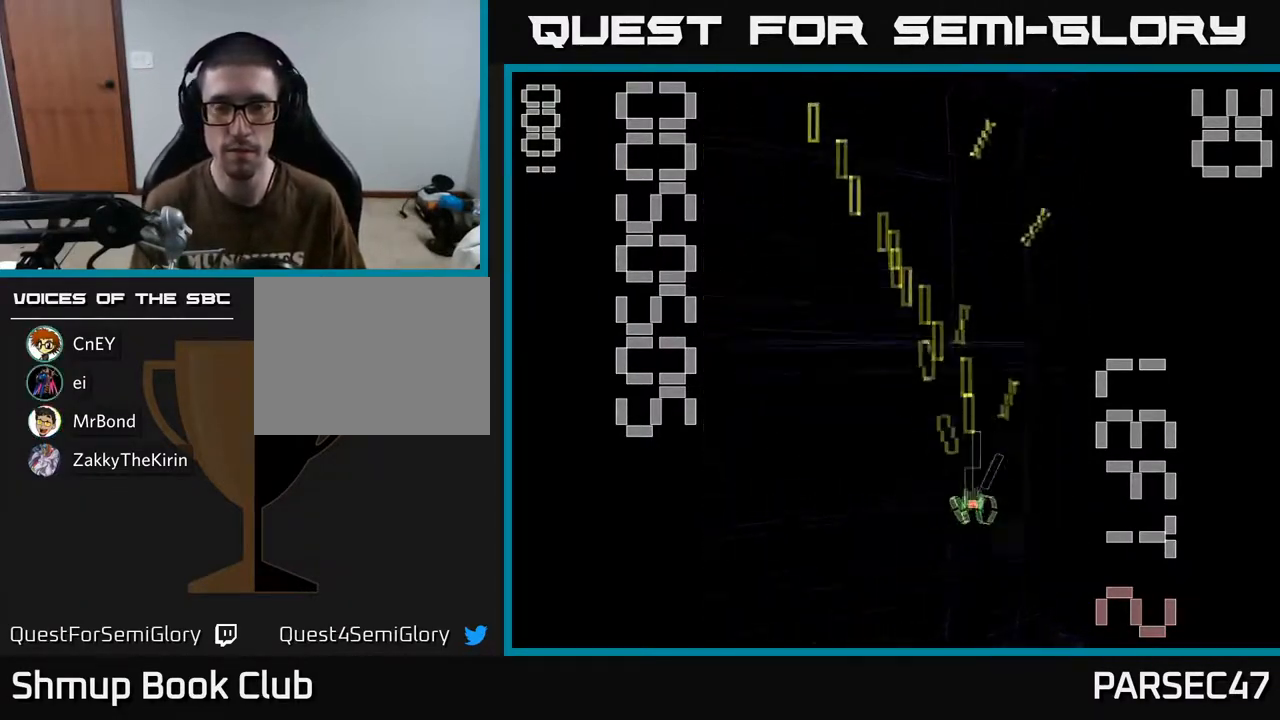
{"buttons": ["R2", "DPAD_RIGHT"], "events": [[33, "DPAD_LEFT", "down"], [317, "DPAD_UP", "down"], [333, "DPAD_LEFT", "up"], [367, "DPAD_UP", "up"], [383, "DPAD_RIGHT", "down"]]}
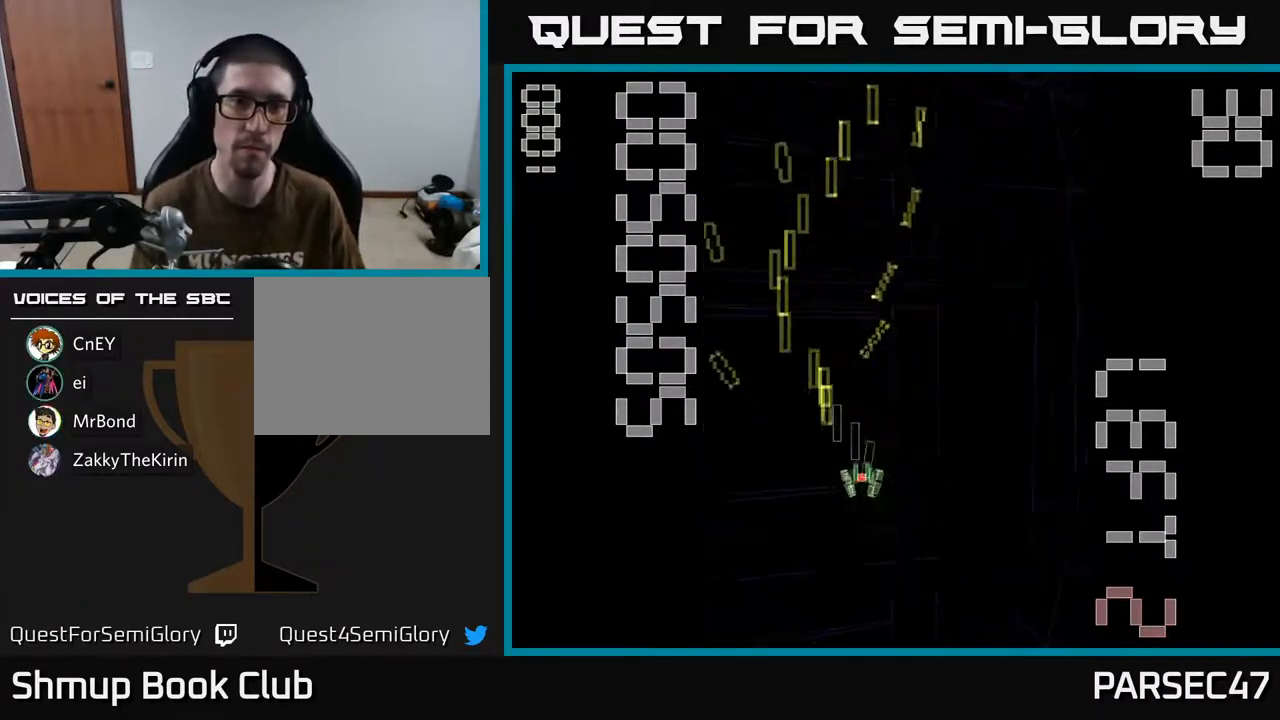
{"buttons": ["R2", "DPAD_LEFT"], "events": [[183, "DPAD_RIGHT", "up"], [217, "DPAD_UP", "down"], [250, "DPAD_LEFT", "down"], [283, "DPAD_UP", "up"]]}
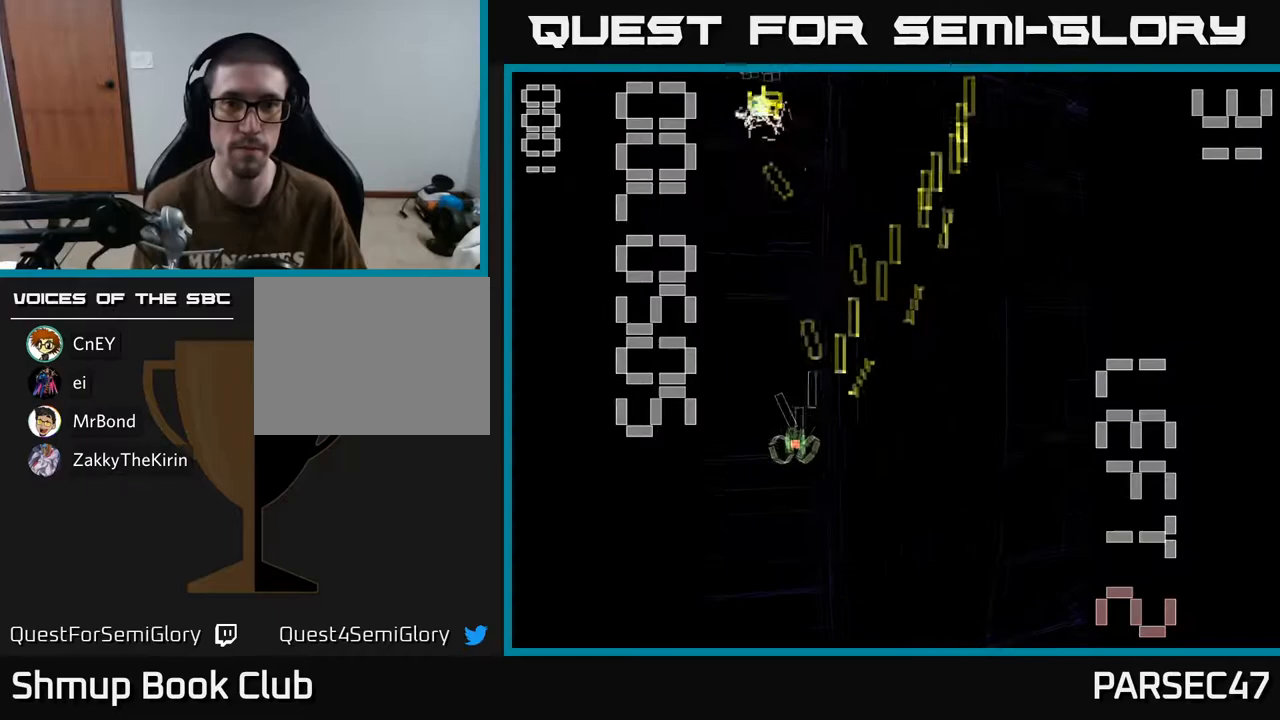
{"buttons": ["R2", "DPAD_RIGHT"], "events": [[117, "DPAD_LEFT", "up"], [150, "DPAD_RIGHT", "down"], [283, "DPAD_DOWN", "down"], [300, "DPAD_RIGHT", "up"], [400, "DPAD_RIGHT", "down"], [483, "DPAD_DOWN", "up"]]}
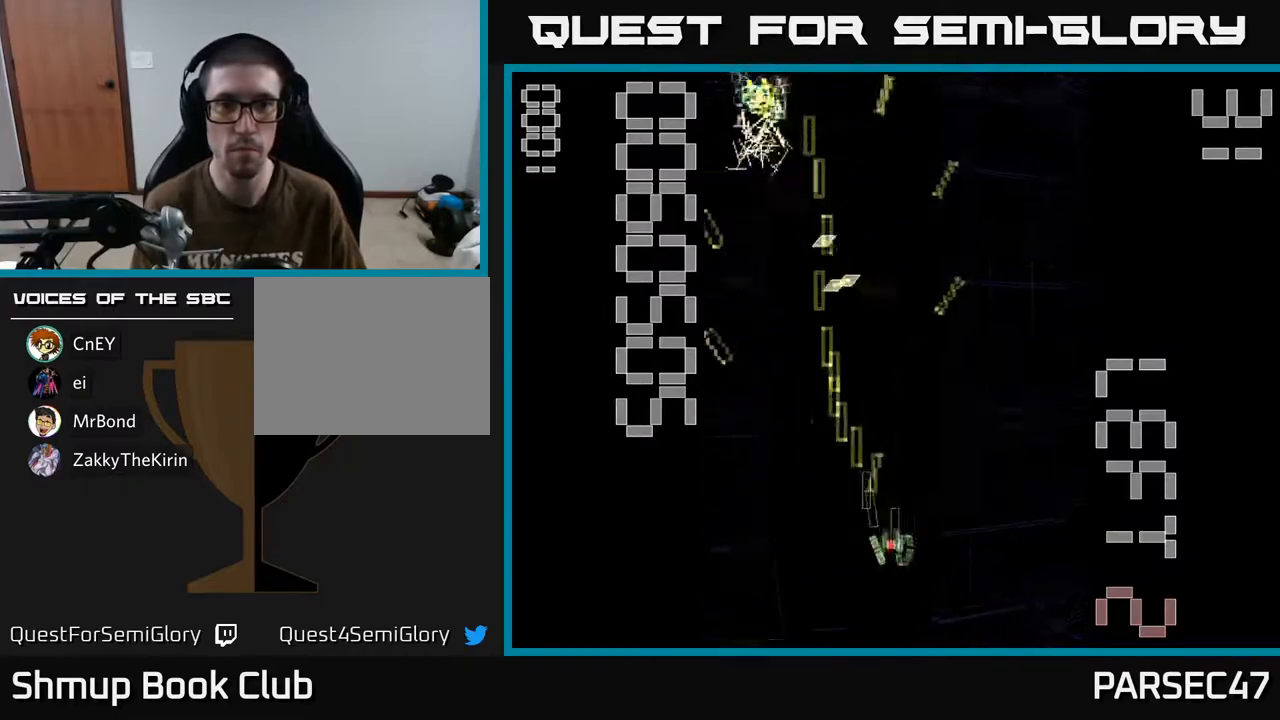
{"buttons": ["R2", "DPAD_UP"], "events": [[150, "DPAD_RIGHT", "up"], [200, "DPAD_LEFT", "down"], [350, "DPAD_UP", "down"], [500, "DPAD_LEFT", "up"]]}